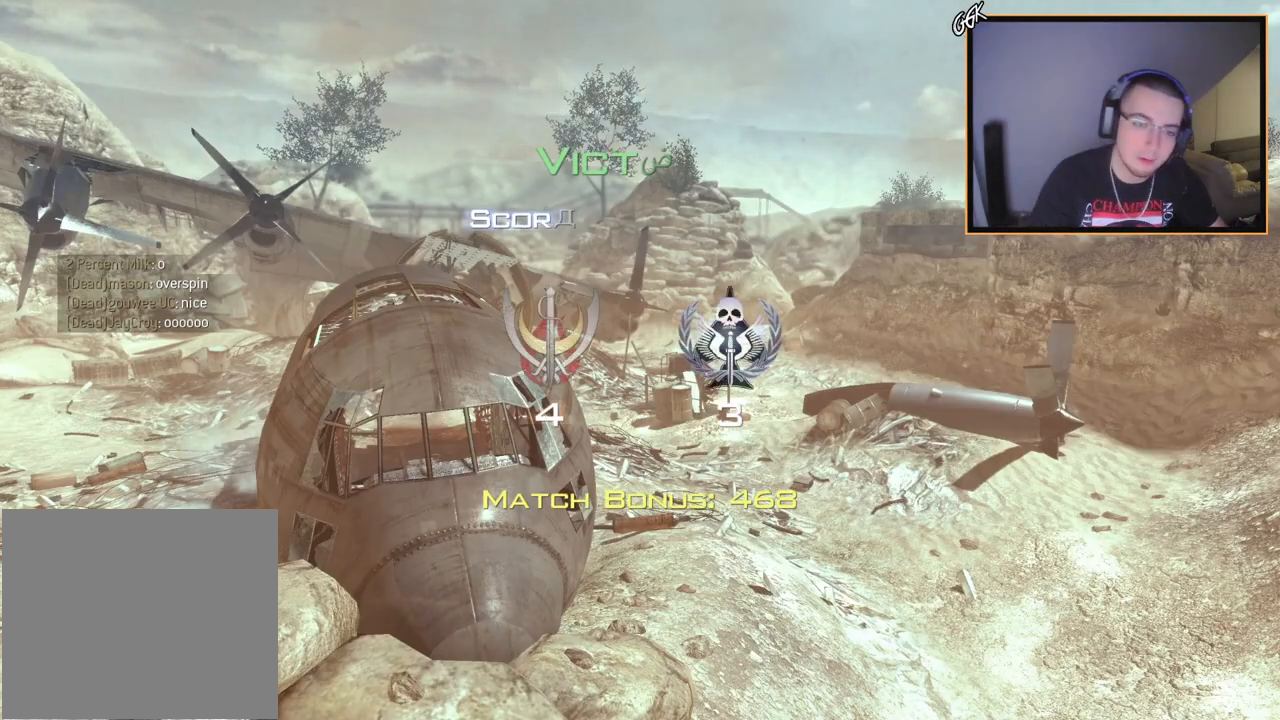
Gameplay with a controller (PlayStation layout); each line is a JSON object with the inputs held at the frame after it. "events" lists button and stick changes between this image and that frame as [ms after this image, input, new state], when the widget could be followed in between.
{"buttons": [], "left_stick": "up-left", "right_stick": "left", "events": [[267, "left_stick", "up-left"], [384, "right_stick", "left"]]}
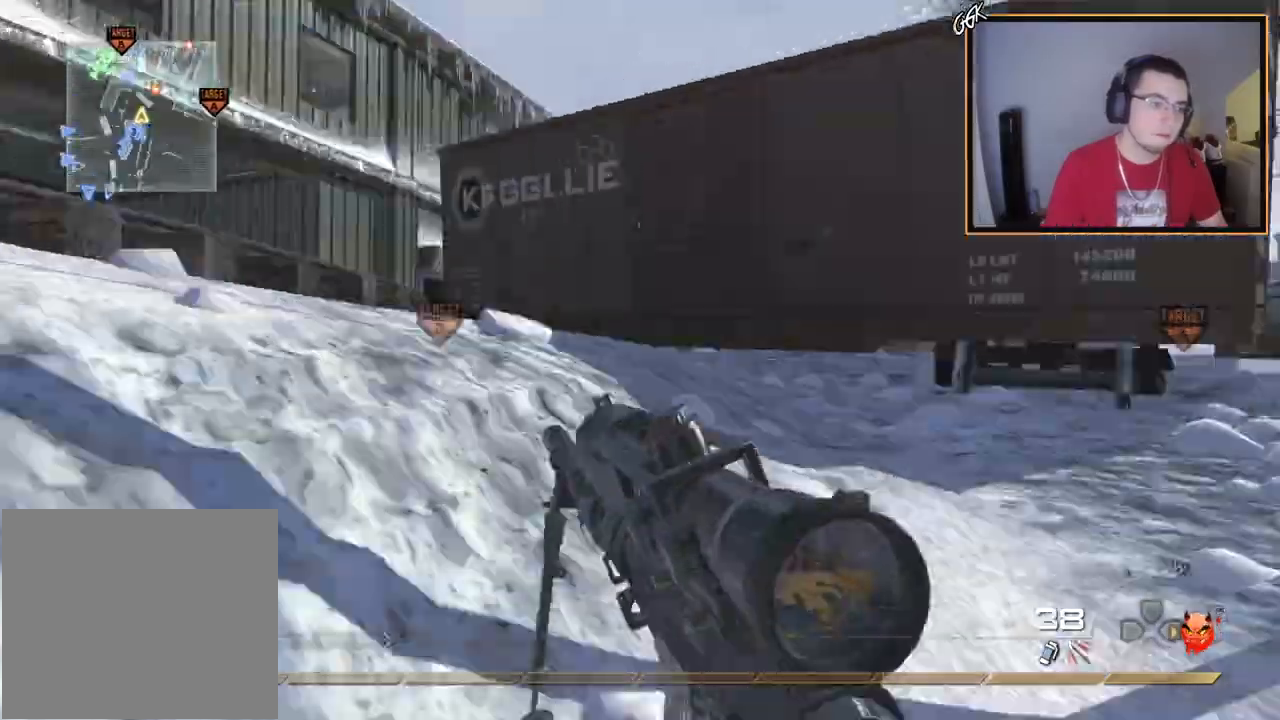
{"buttons": [], "left_stick": "up", "right_stick": "left", "events": [[50, "L3", "down"], [100, "right_stick", "center"], [334, "L3", "up"], [384, "left_stick", "up"], [400, "right_stick", "left"]]}
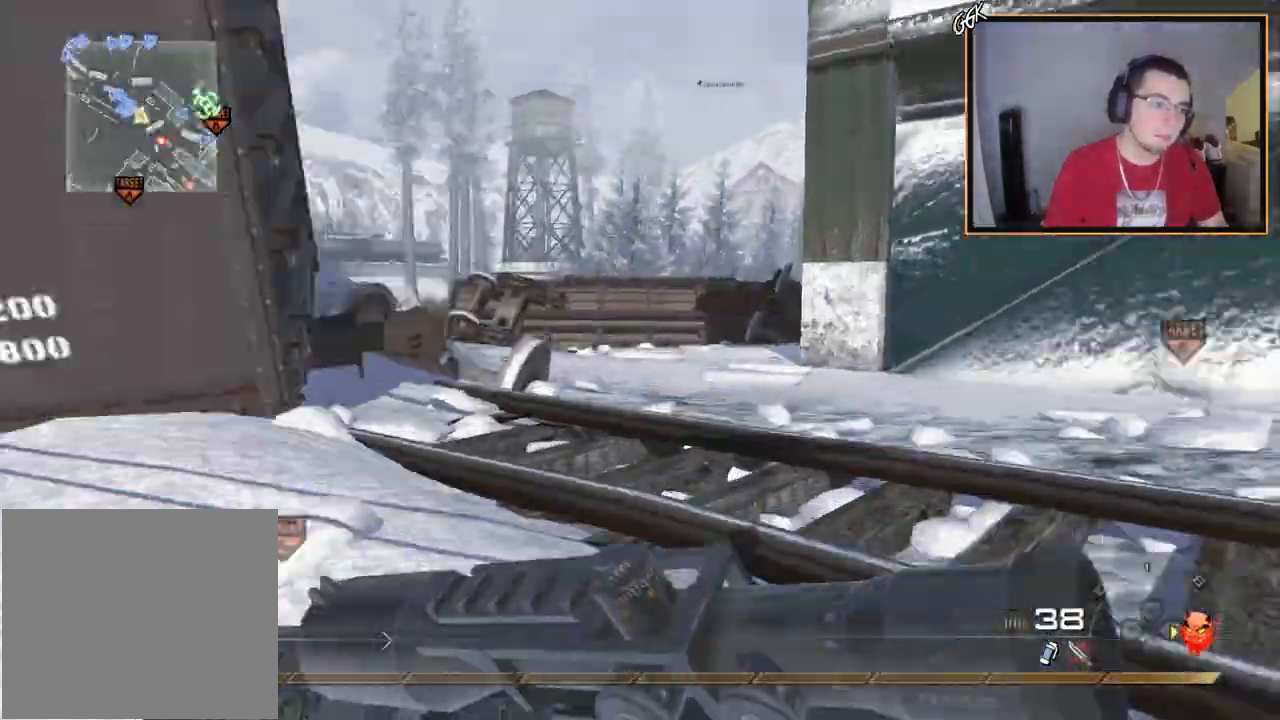
{"buttons": [], "left_stick": "up-left", "right_stick": "right", "events": [[34, "right_stick", "center"], [418, "right_stick", "right"], [451, "left_stick", "up-left"]]}
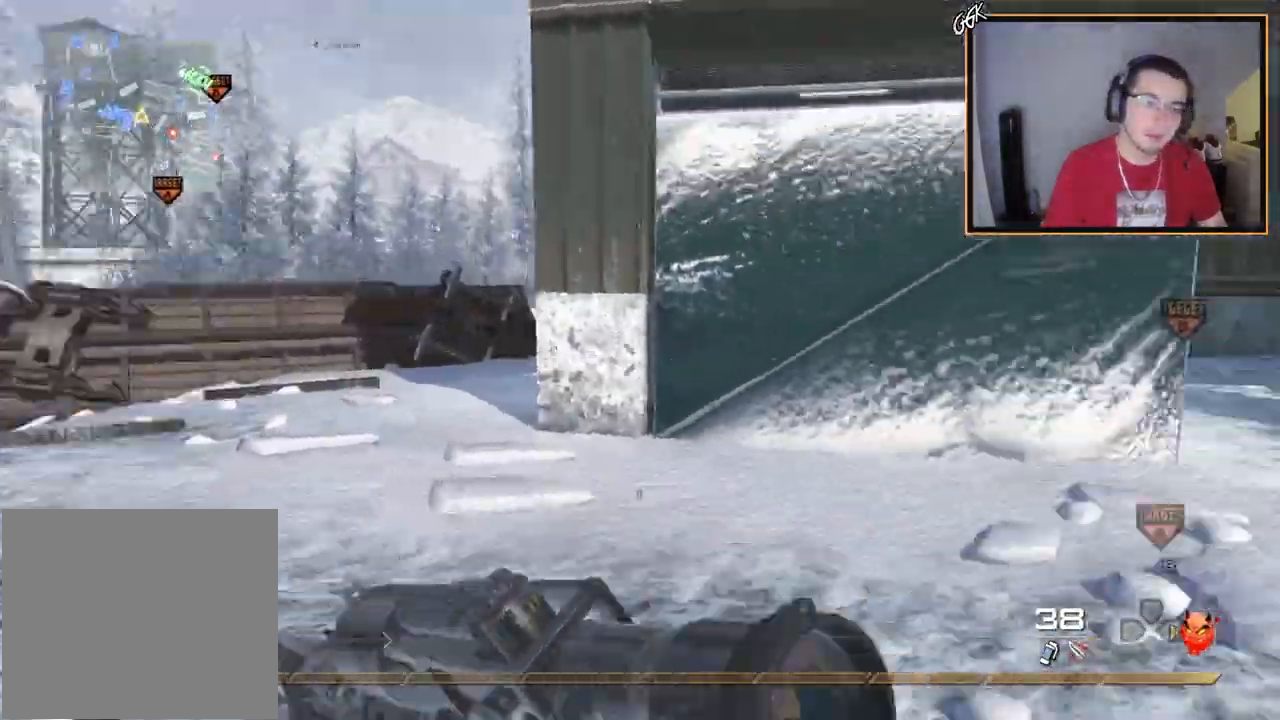
{"buttons": ["L3"], "left_stick": "up-right", "right_stick": "center", "events": [[33, "CROSS", "down"], [67, "left_stick", "center"], [117, "CROSS", "up"], [117, "DPAD_DOWN", "down"], [150, "right_stick", "center"], [234, "DPAD_DOWN", "up"], [284, "R2", "down"], [284, "left_stick", "up-right"], [350, "R2", "up"], [434, "L3", "down"]]}
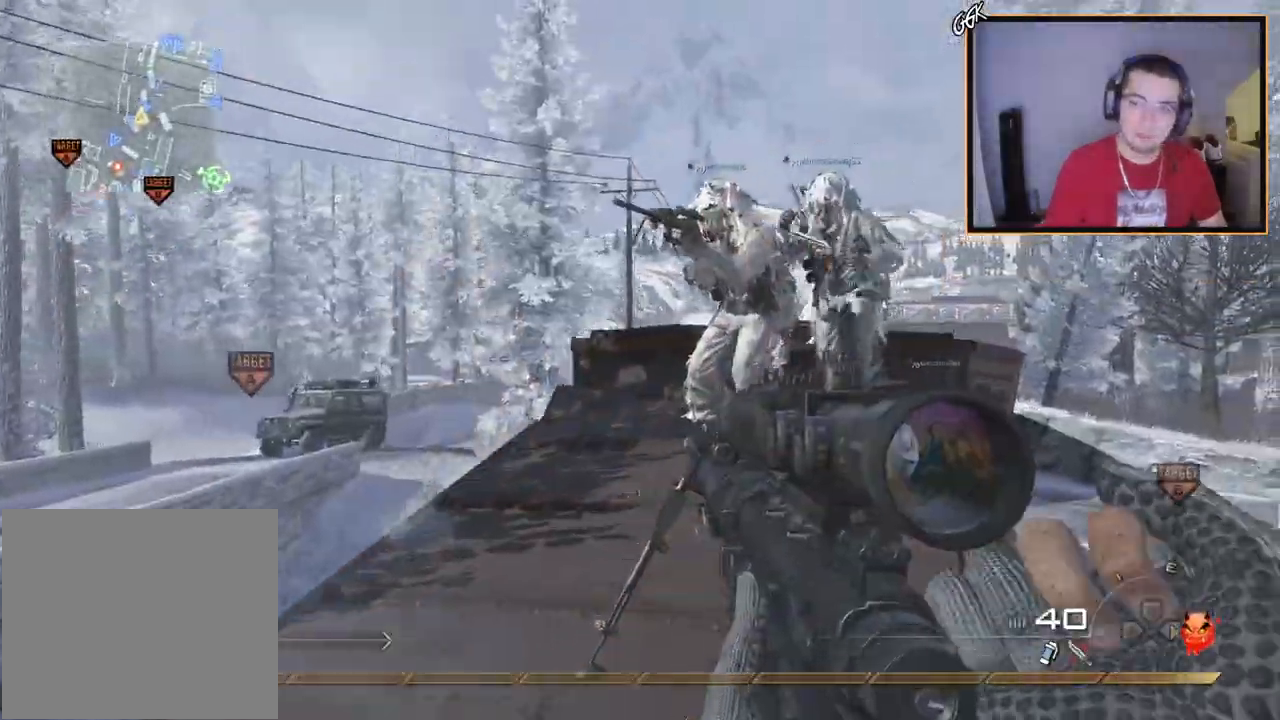
{"buttons": [], "left_stick": "up", "right_stick": "center", "events": [[17, "right_stick", "right"], [67, "right_stick", "center"], [184, "L3", "up"], [317, "left_stick", "up"]]}
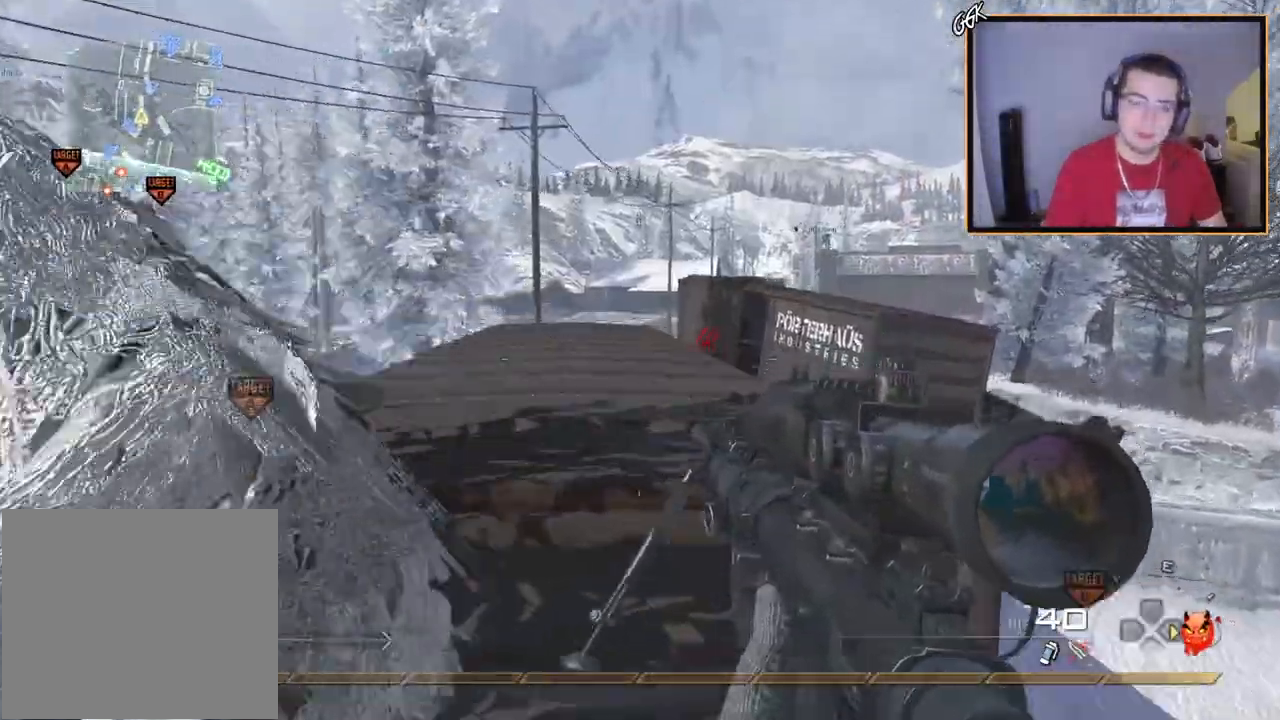
{"buttons": ["SQUARE"], "left_stick": "up", "right_stick": "center", "events": [[67, "CROSS", "down"], [167, "CROSS", "up"], [267, "right_stick", "left"], [434, "right_stick", "center"], [484, "SQUARE", "down"]]}
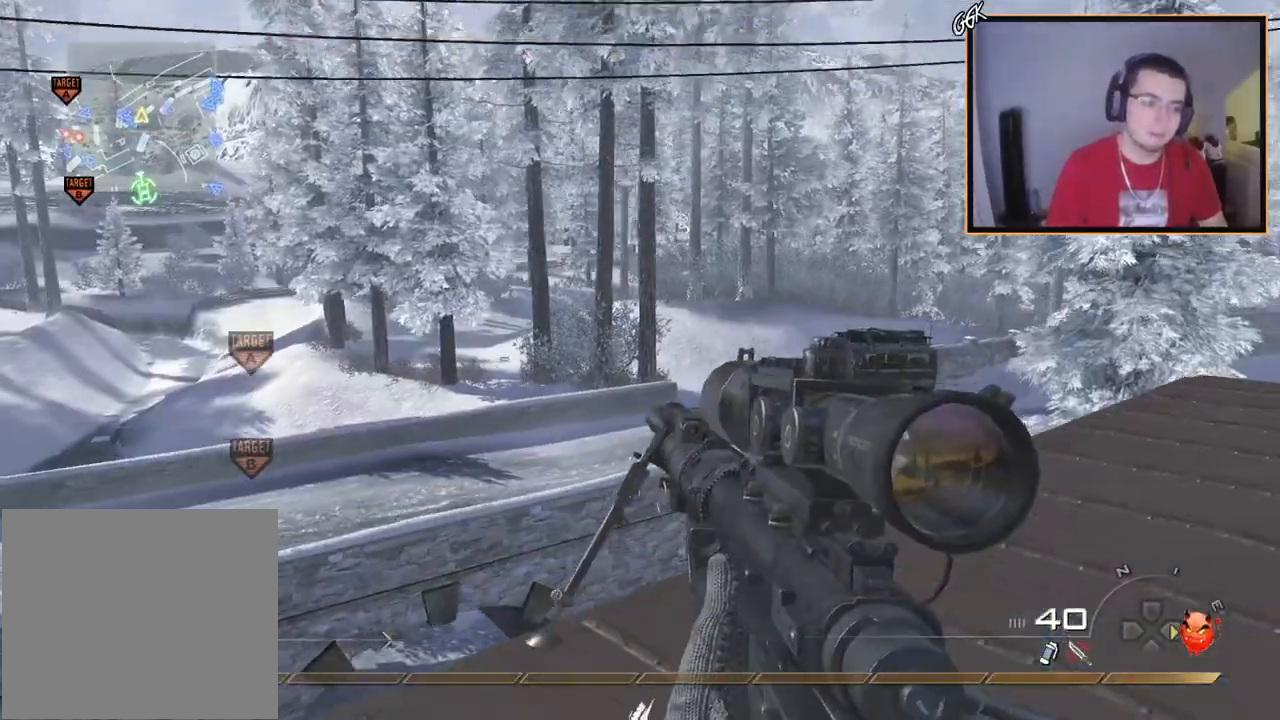
{"buttons": [], "left_stick": "center", "right_stick": "center", "events": [[34, "left_stick", "up-right"], [84, "SQUARE", "up"], [184, "right_stick", "right"], [217, "left_stick", "center"], [267, "right_stick", "center"]]}
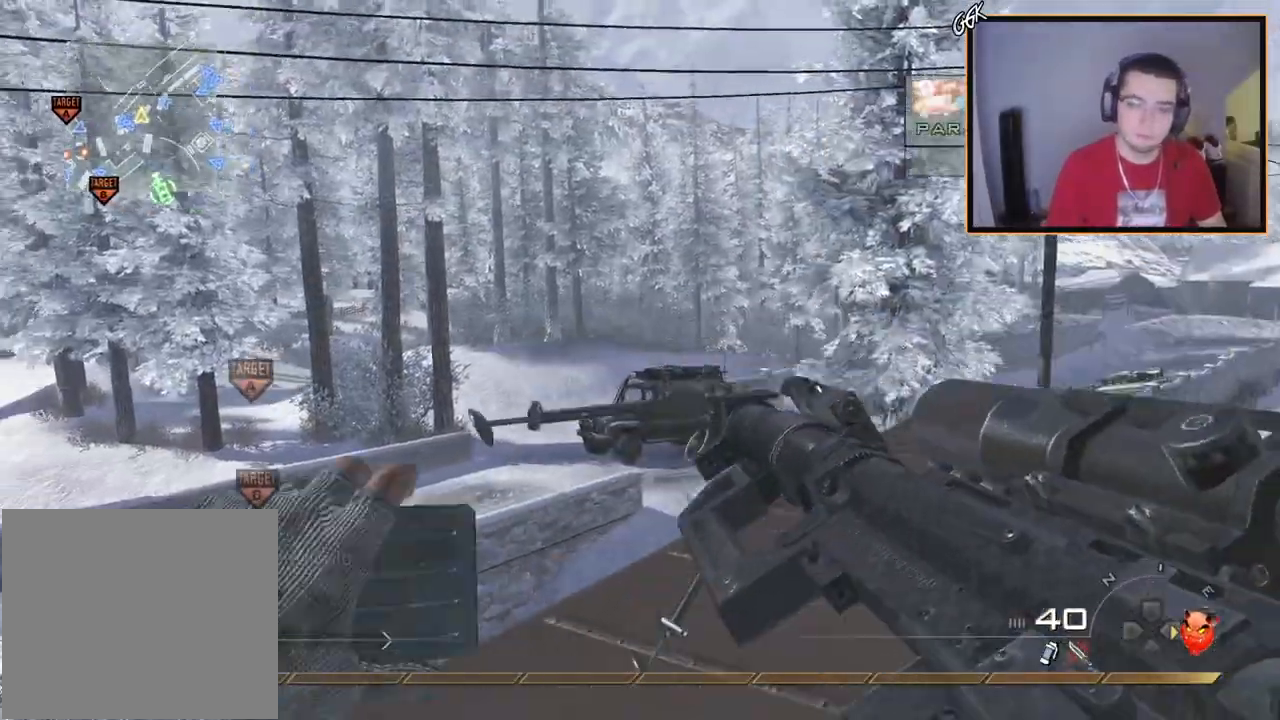
{"buttons": [], "left_stick": "center", "right_stick": "center", "events": [[417, "DPAD_RIGHT", "down"], [484, "DPAD_RIGHT", "up"]]}